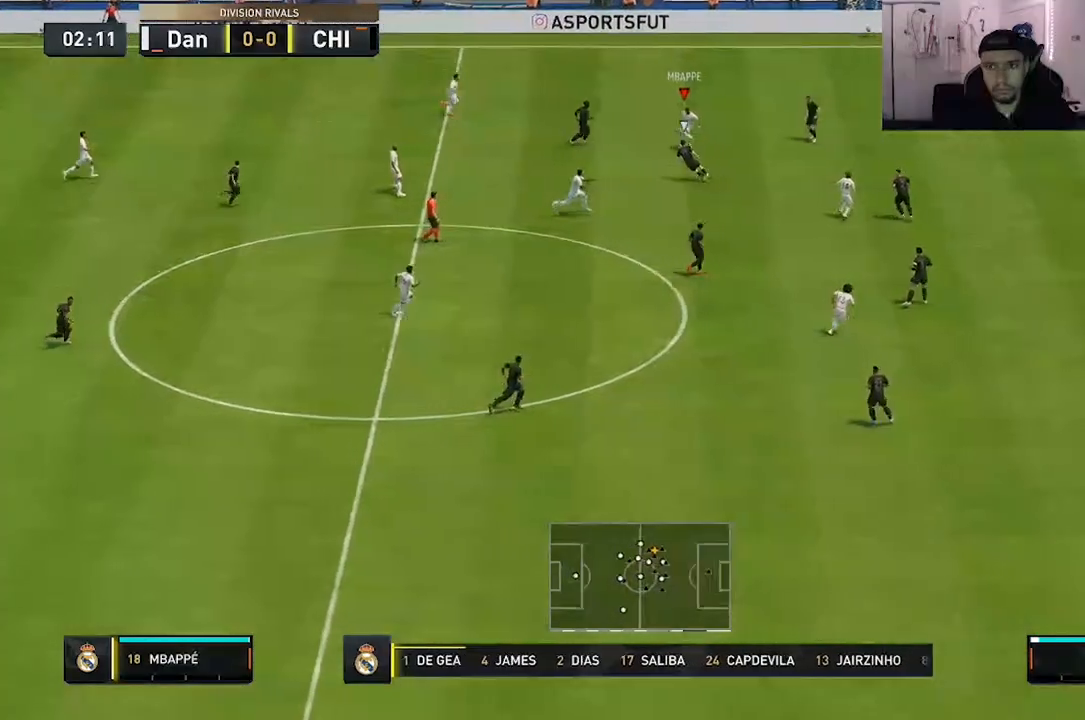
Gameplay with a controller (Xbox layout); each line is a JSON object with the inputs held at the frame after it. "events" lists button and stick changes between this image and that frame as [ms after this image, input, new state], when the widget could be followed in between. Not read: L3 R3.
{"buttons": ["A"], "left_stick": "down-right", "right_stick": "center", "events": [[267, "left_stick", "right"], [400, "A", "down"], [433, "left_stick", "down-right"]]}
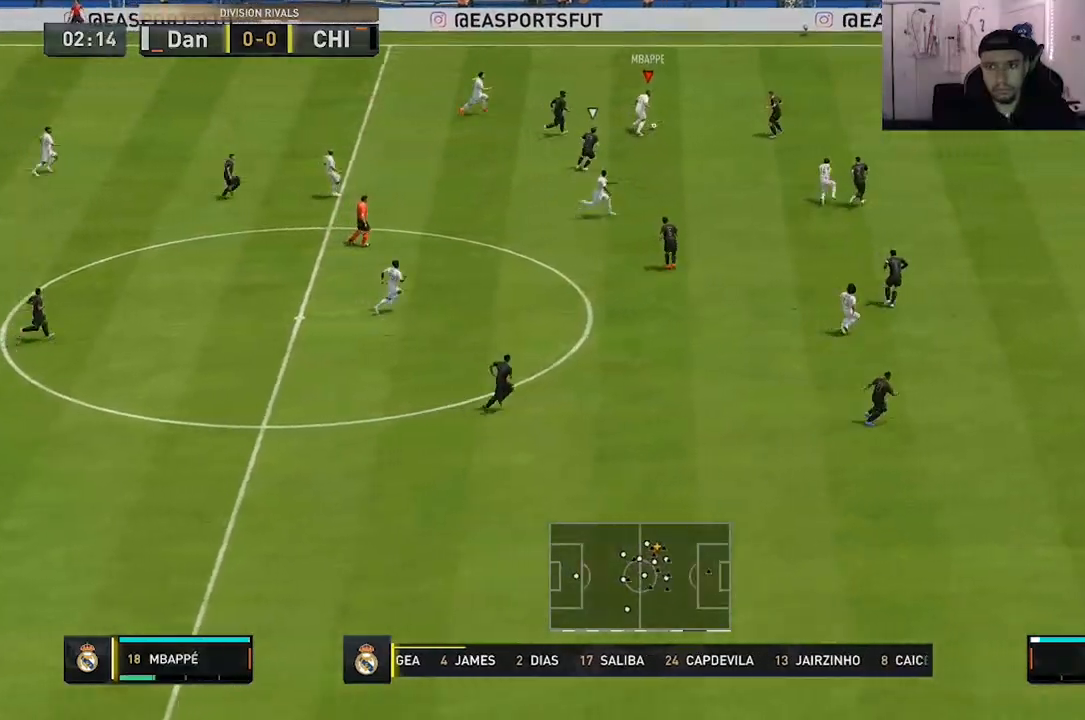
{"buttons": [], "left_stick": "down-right", "right_stick": "center", "events": [[33, "A", "up"]]}
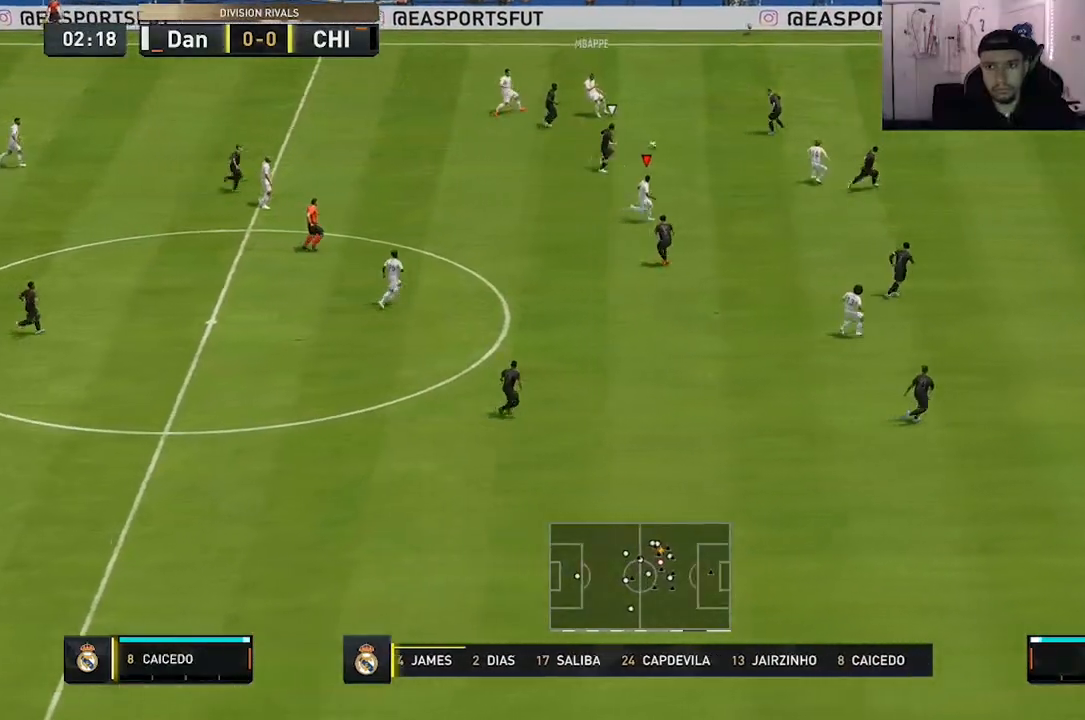
{"buttons": [], "left_stick": "right", "right_stick": "center", "events": [[33, "left_stick", "right"]]}
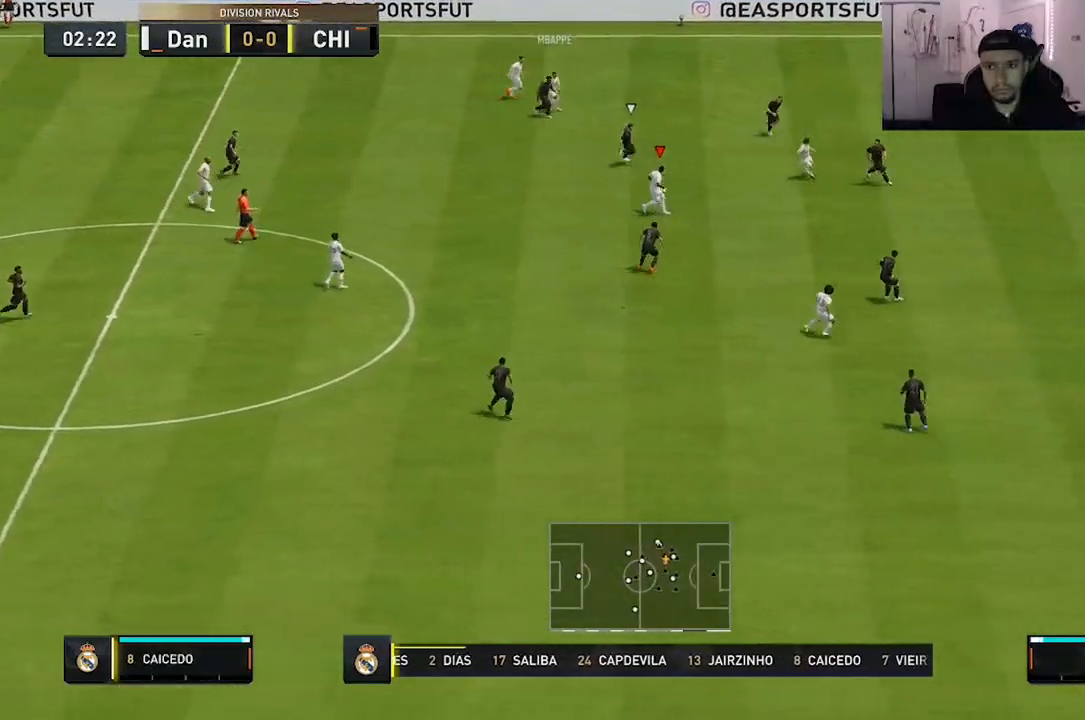
{"buttons": [], "left_stick": "right", "right_stick": "center", "events": []}
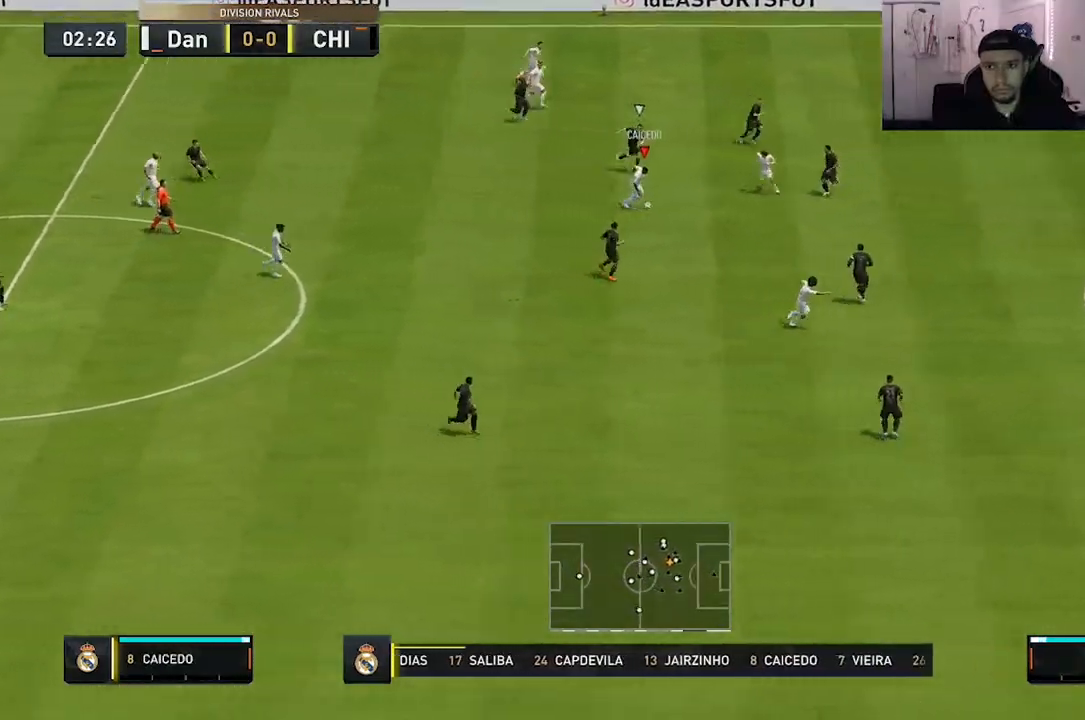
{"buttons": [], "left_stick": "down-right", "right_stick": "center", "events": [[133, "left_stick", "down-right"]]}
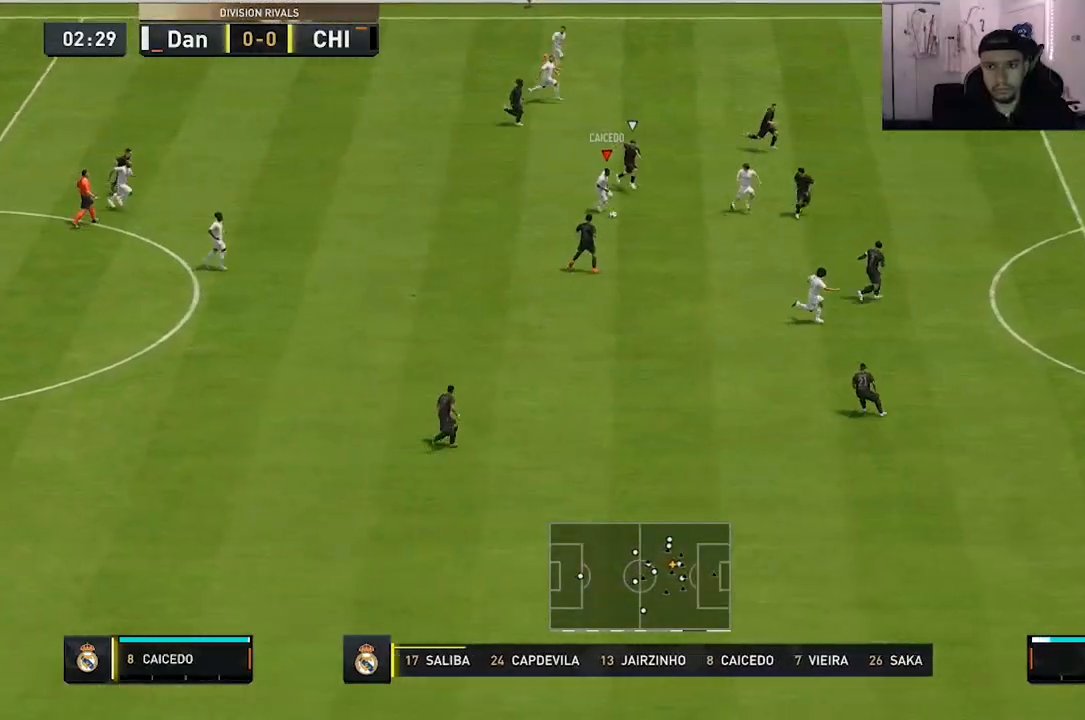
{"buttons": [], "left_stick": "up-right", "right_stick": "center", "events": [[150, "left_stick", "up-right"]]}
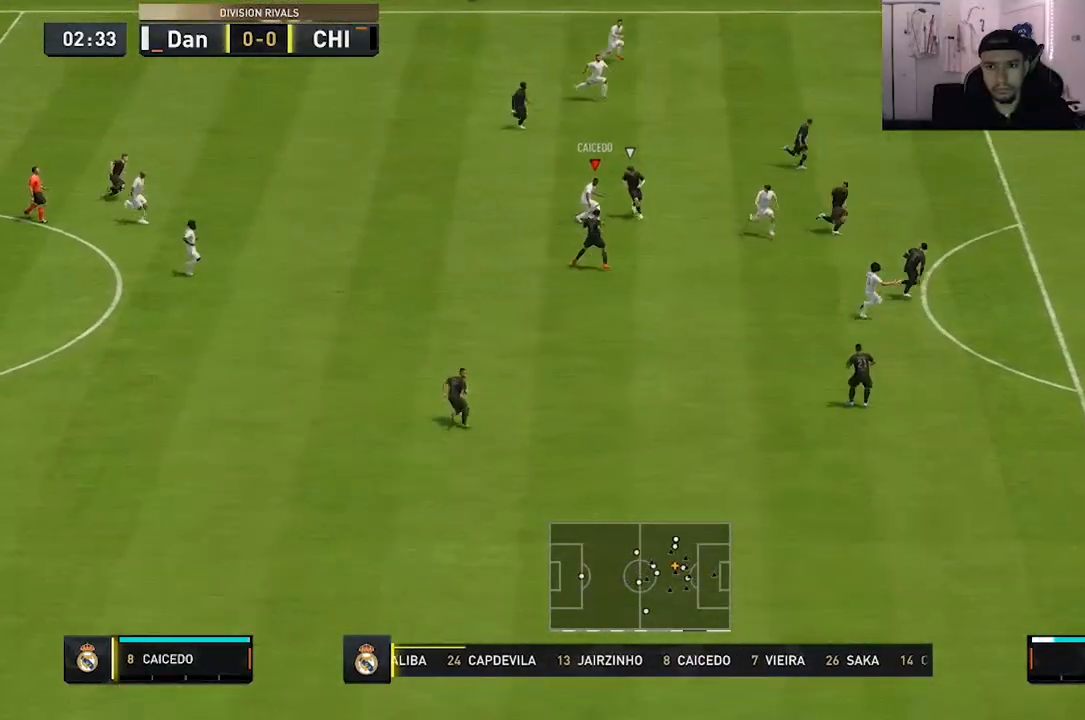
{"buttons": [], "left_stick": "right", "right_stick": "center", "events": [[350, "left_stick", "right"]]}
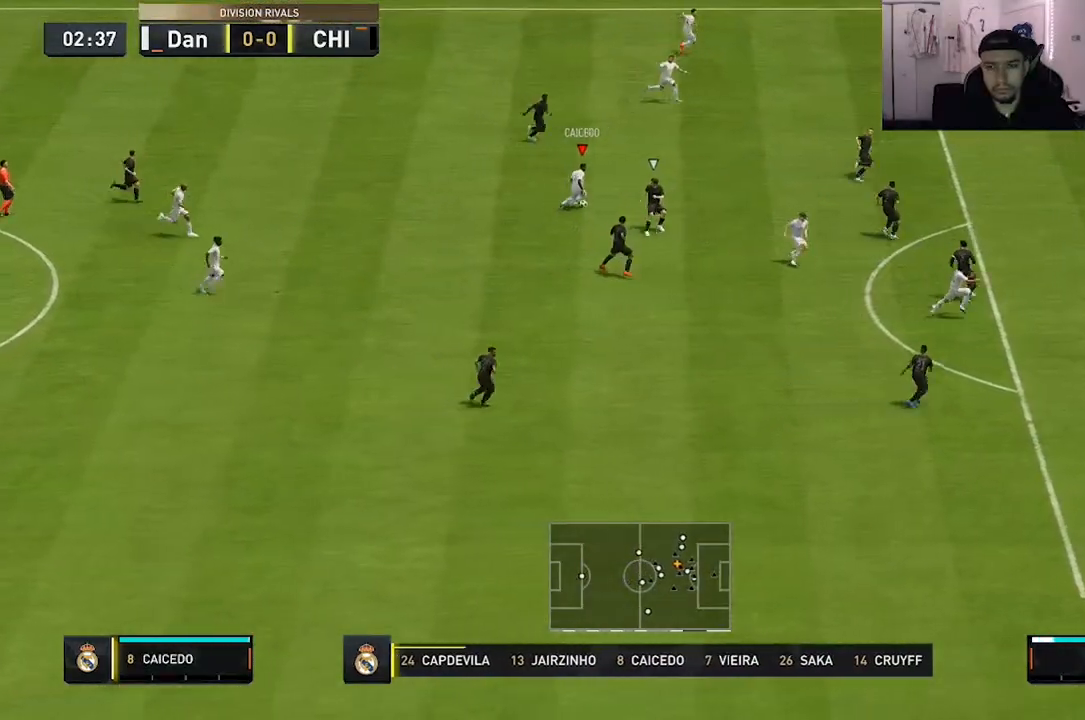
{"buttons": [], "left_stick": "down", "right_stick": "center", "events": [[183, "left_stick", "down-right"], [350, "left_stick", "down"]]}
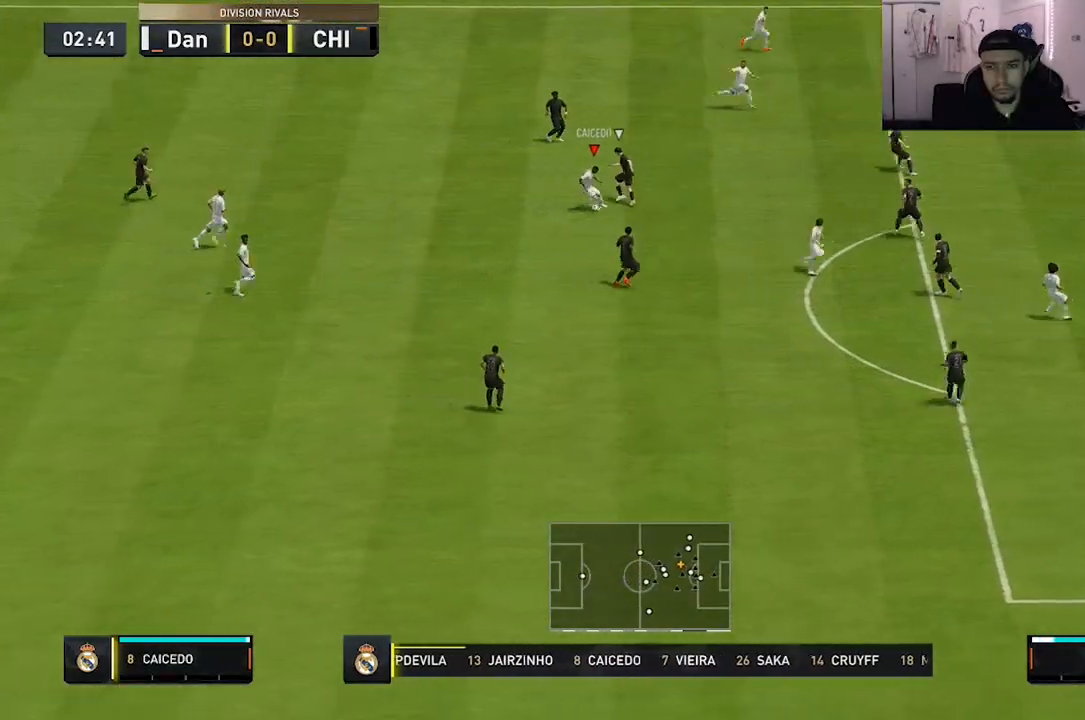
{"buttons": [], "left_stick": "right", "right_stick": "center", "events": [[83, "left_stick", "down-right"], [133, "A", "down"], [133, "R1", "down"], [267, "A", "up"], [300, "R1", "up"], [333, "left_stick", "right"]]}
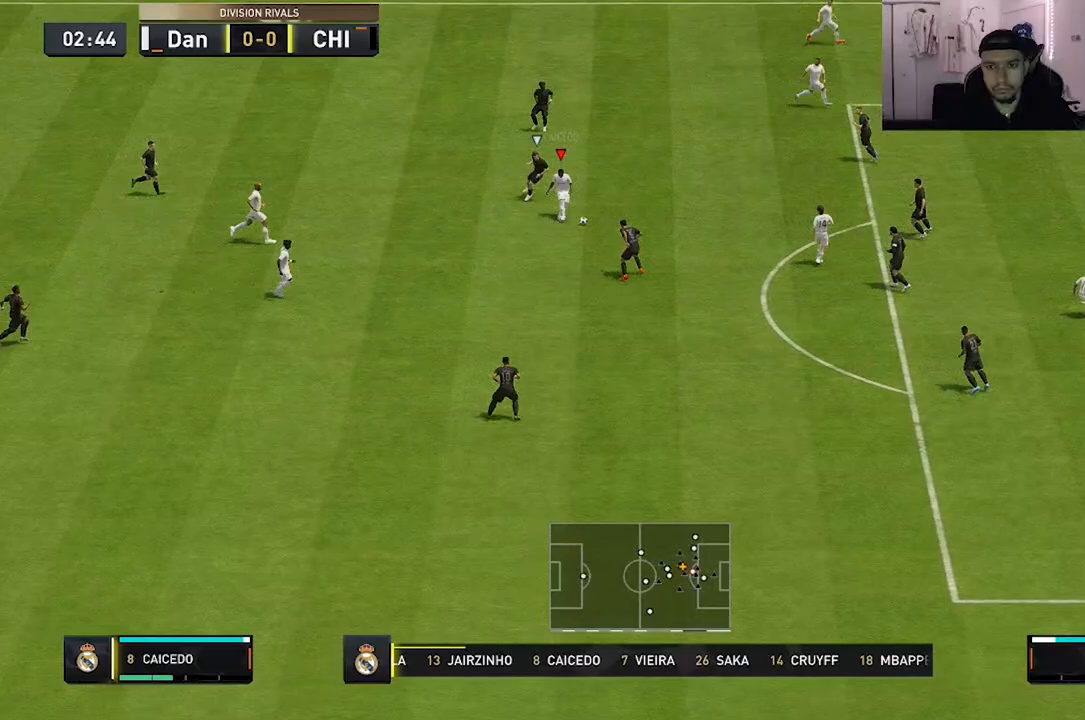
{"buttons": [], "left_stick": "down-right", "right_stick": "down", "events": [[300, "left_stick", "down-right"], [500, "right_stick", "down"]]}
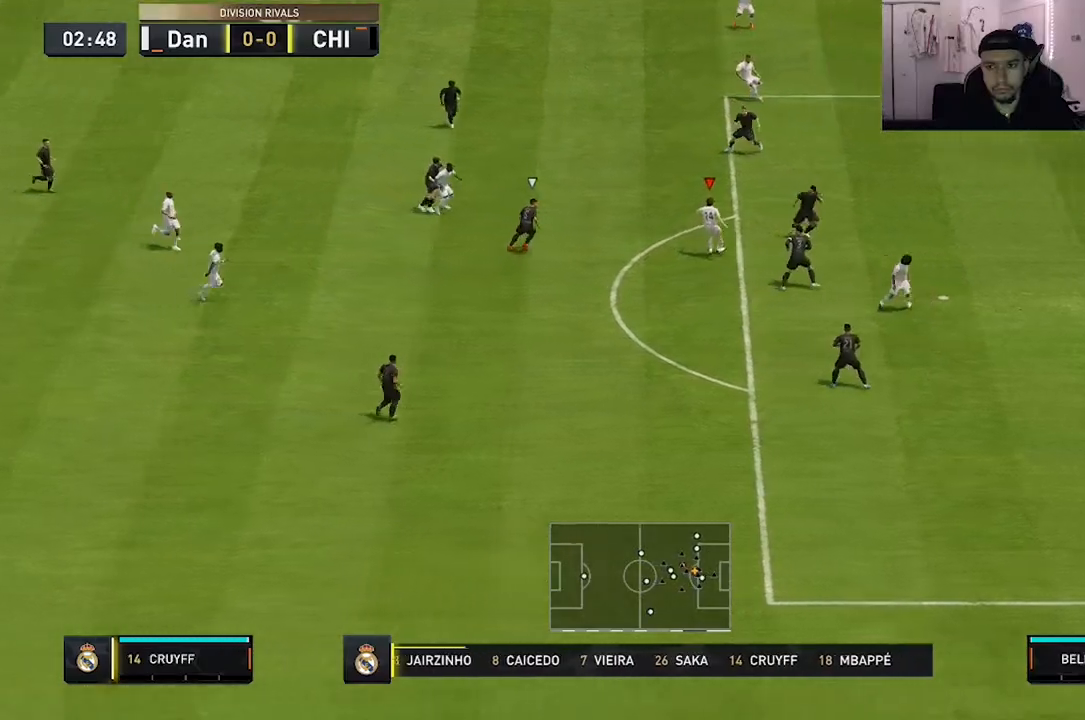
{"buttons": ["R2"], "left_stick": "down-right", "right_stick": "center", "events": [[217, "right_stick", "center"], [367, "R2", "down"]]}
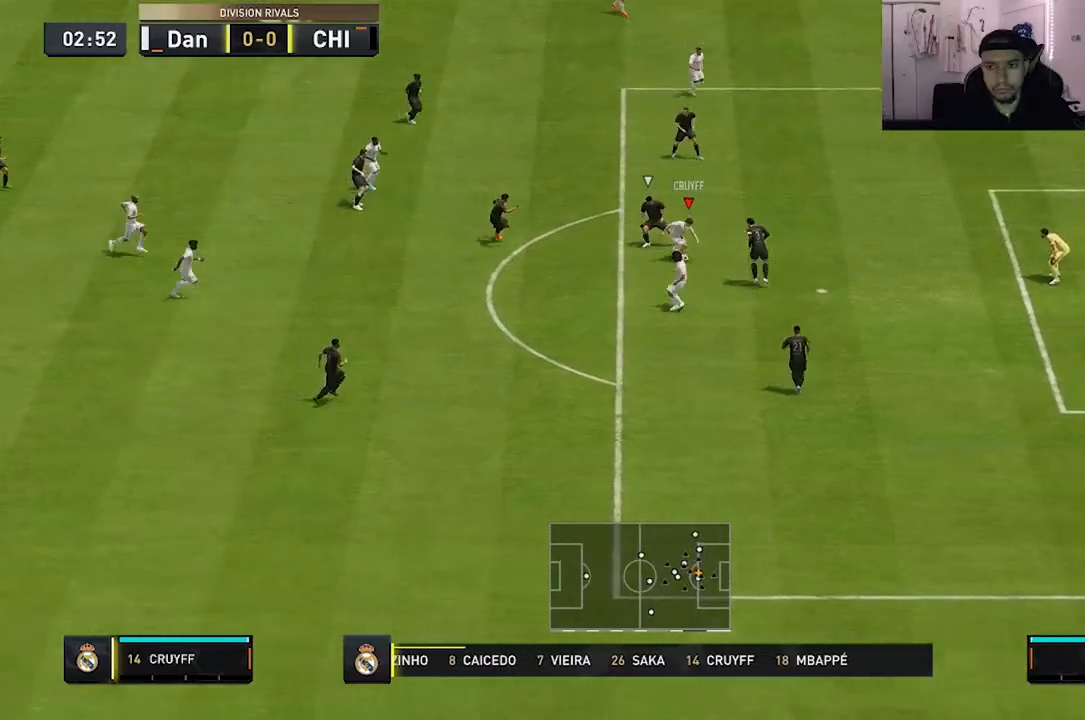
{"buttons": [], "left_stick": "down-right", "right_stick": "center"}
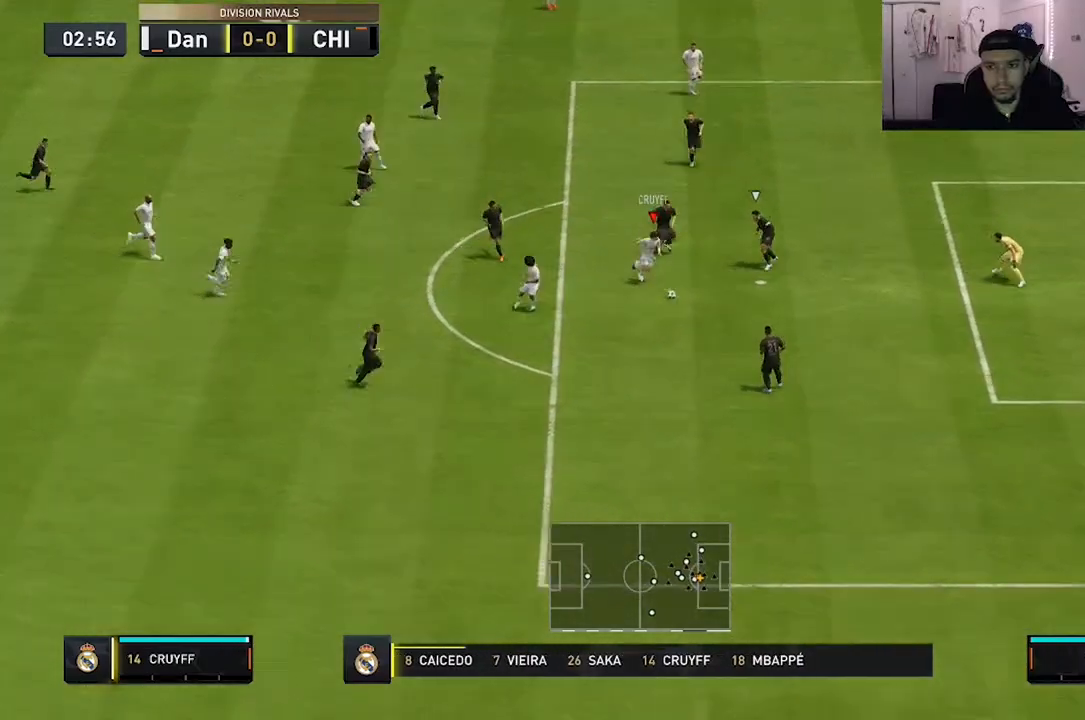
{"buttons": [], "left_stick": "down-right", "right_stick": "center", "events": []}
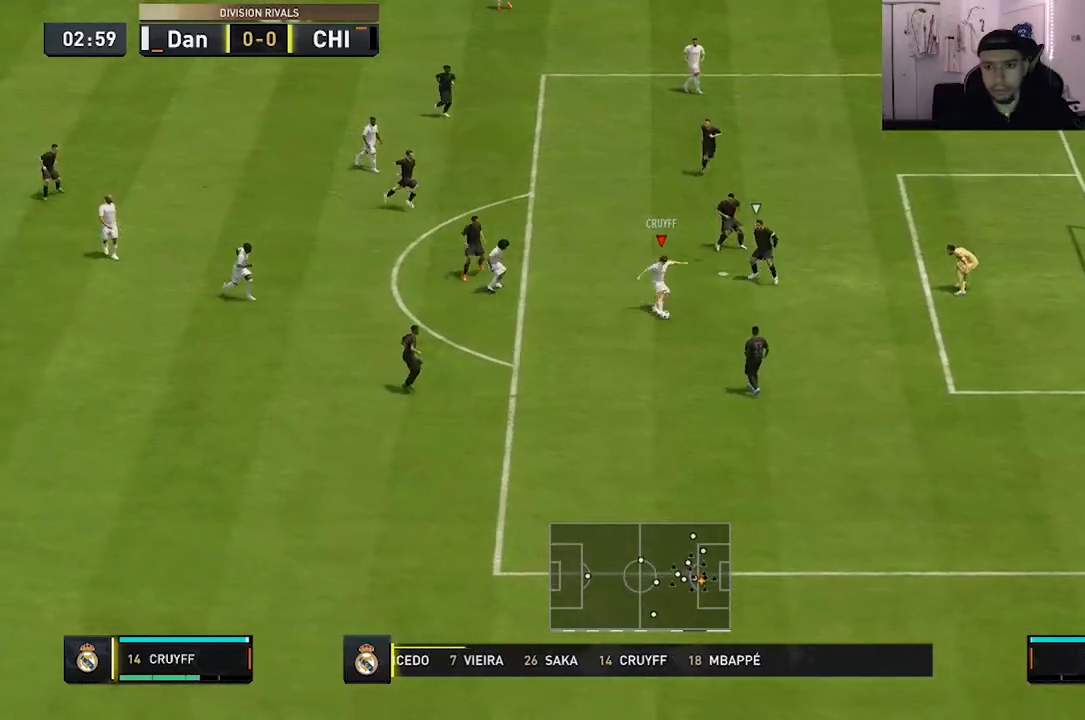
{"buttons": [], "left_stick": "down-right", "right_stick": "center", "events": []}
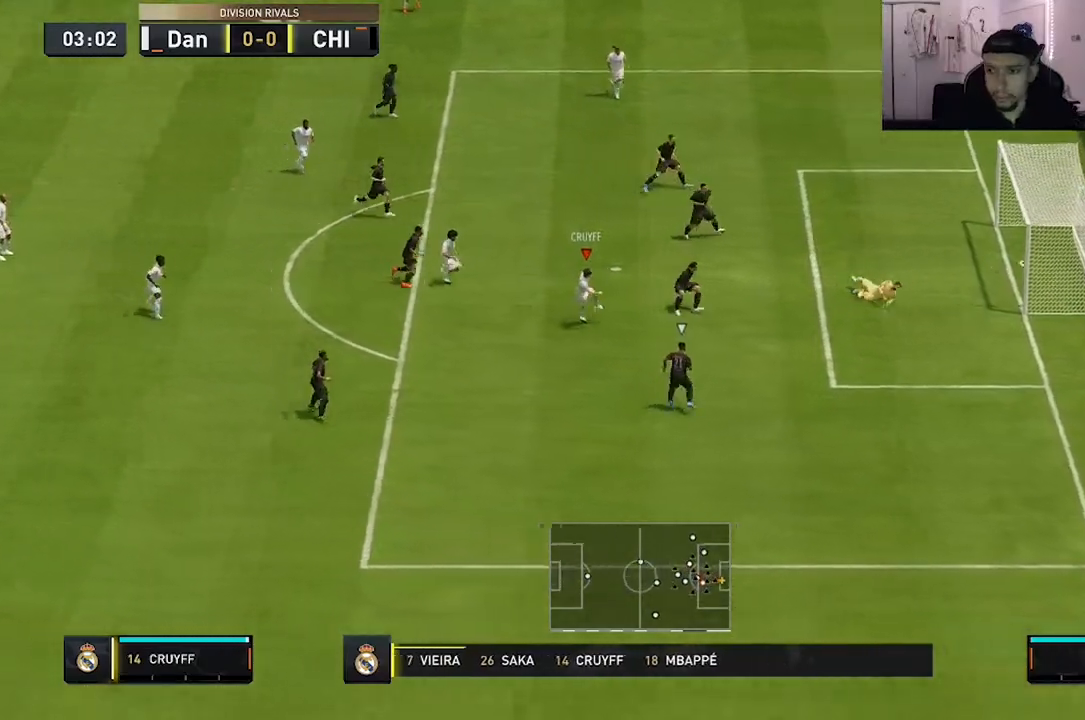
{"buttons": [], "left_stick": "down", "right_stick": "center", "events": [[300, "left_stick", "down"]]}
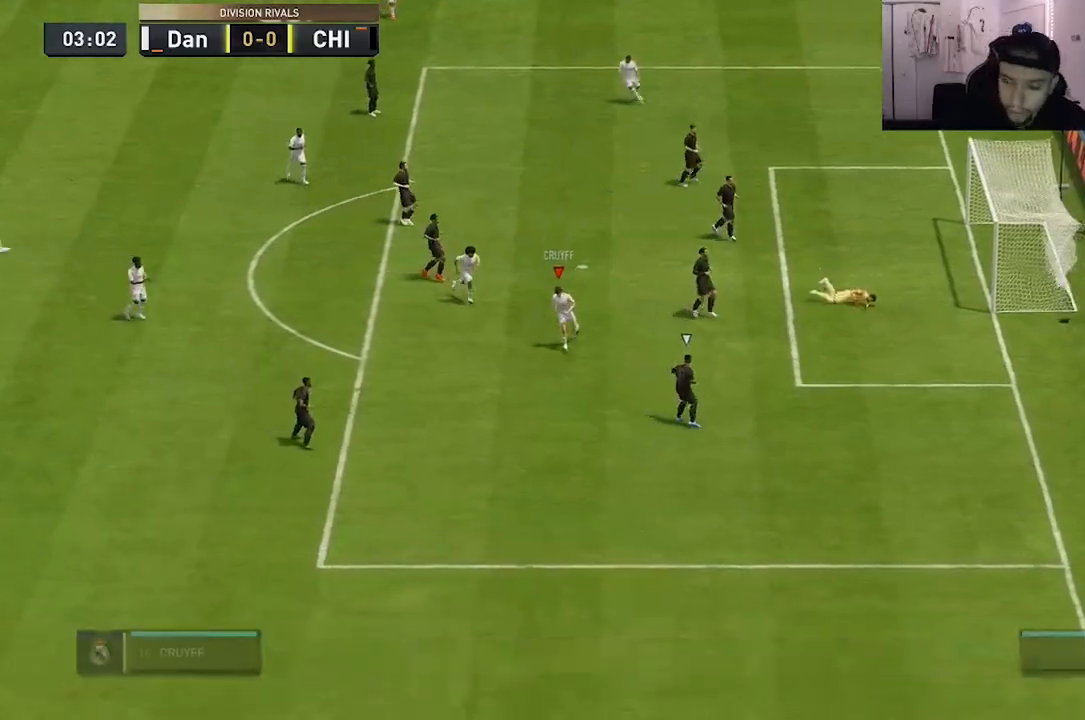
{"buttons": [], "left_stick": "down-right", "right_stick": "center"}
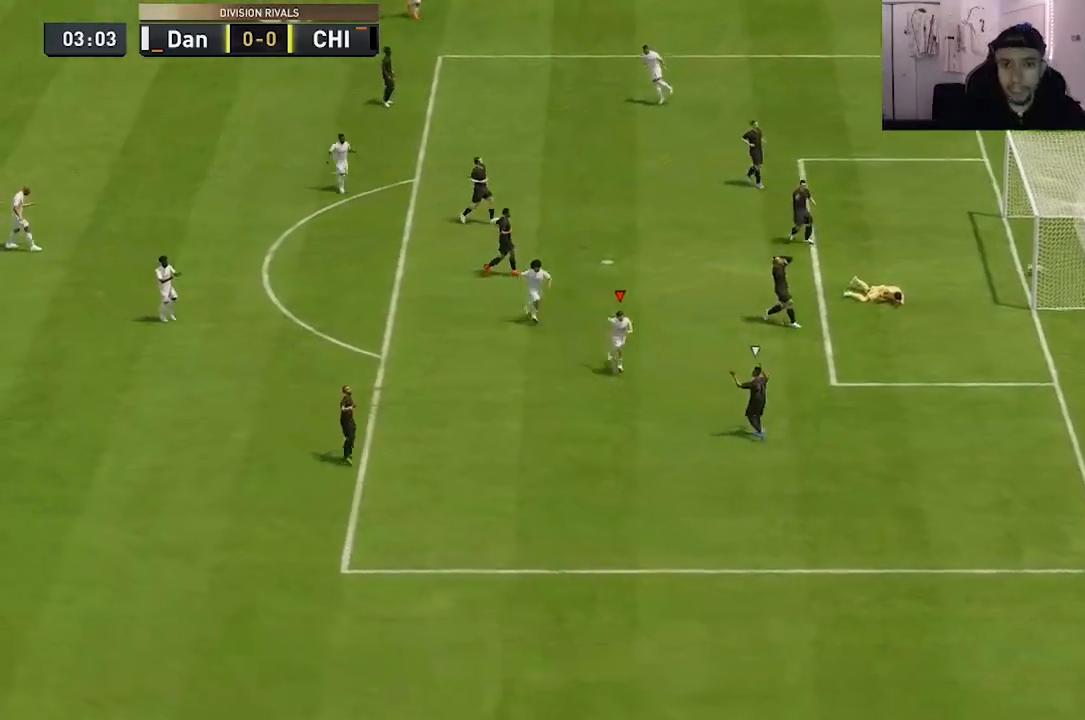
{"buttons": [], "left_stick": "center", "right_stick": "center", "events": [[33, "R1", "down"], [100, "R1", "up"], [117, "R1", "down"], [150, "R1", "up"], [217, "R1", "down"], [250, "left_stick", "right"], [383, "left_stick", "center"], [483, "R1", "up"]]}
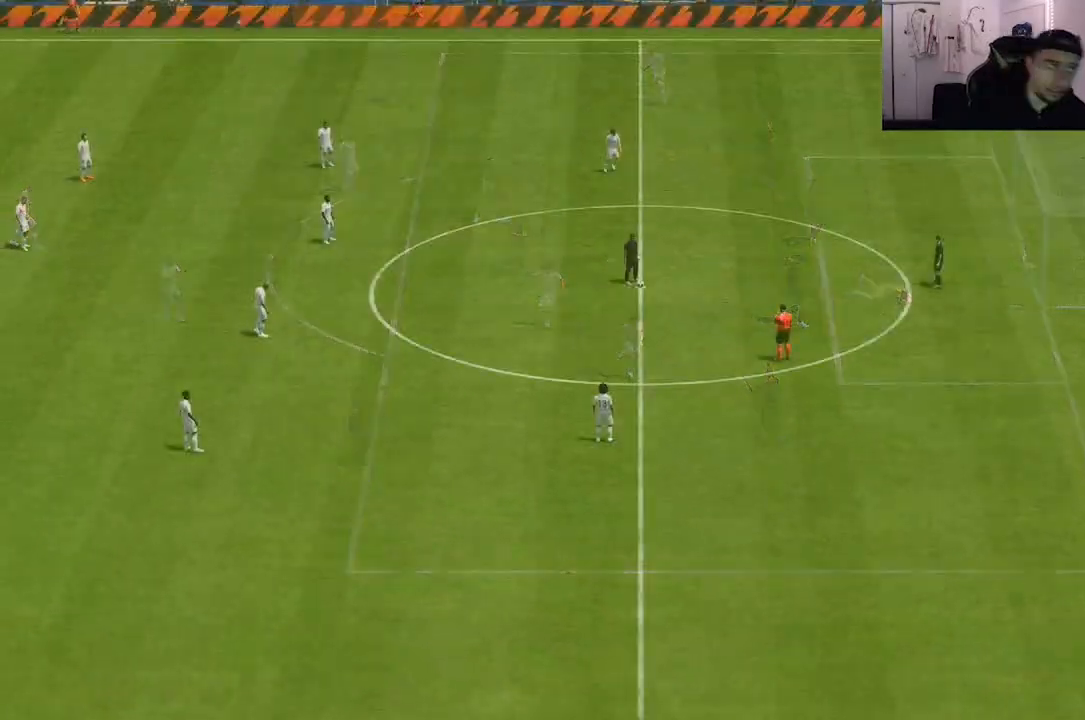
{"buttons": [], "left_stick": "center", "right_stick": "center", "events": []}
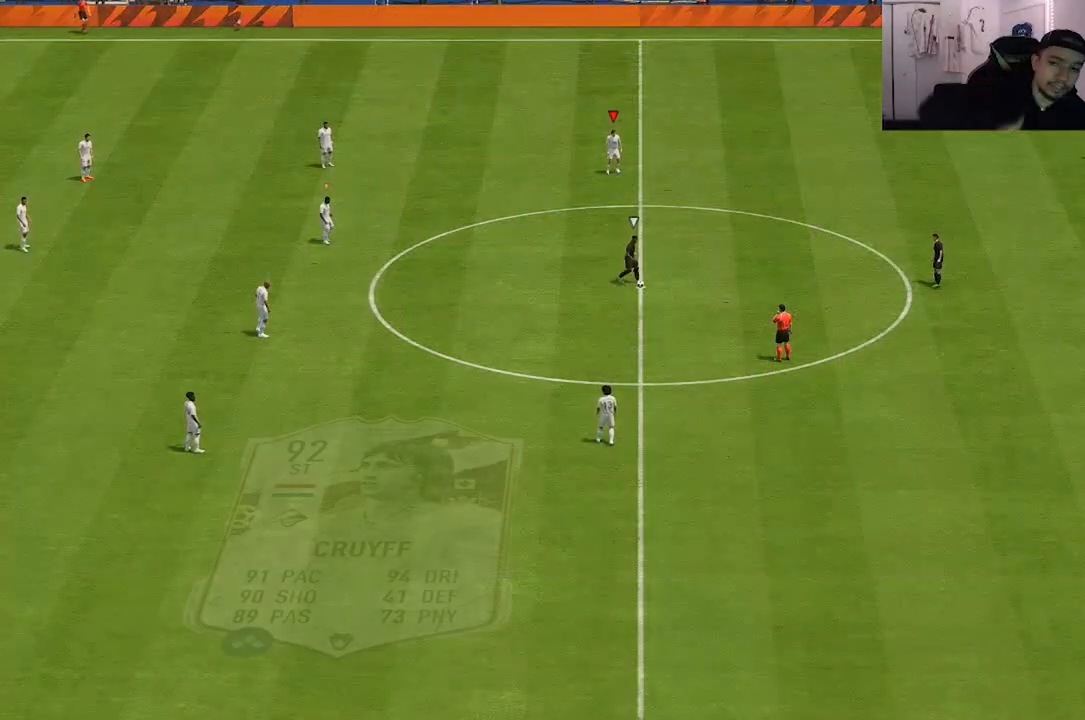
{"buttons": [], "left_stick": "center", "right_stick": "center", "events": []}
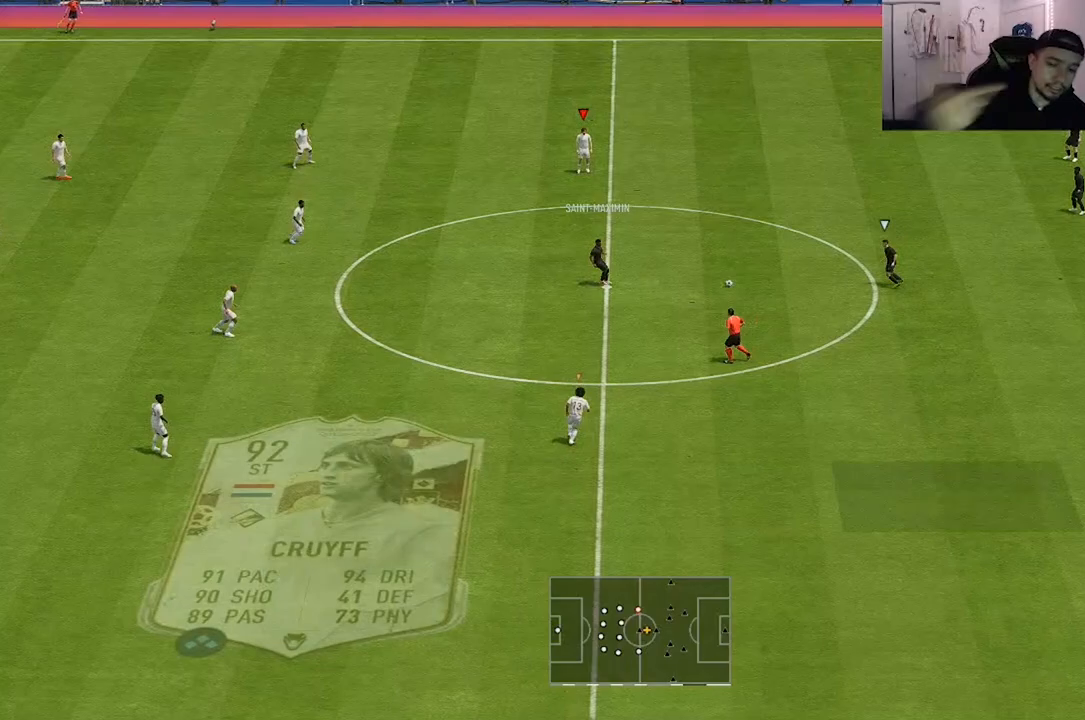
{"buttons": [], "left_stick": "center", "right_stick": "center", "events": []}
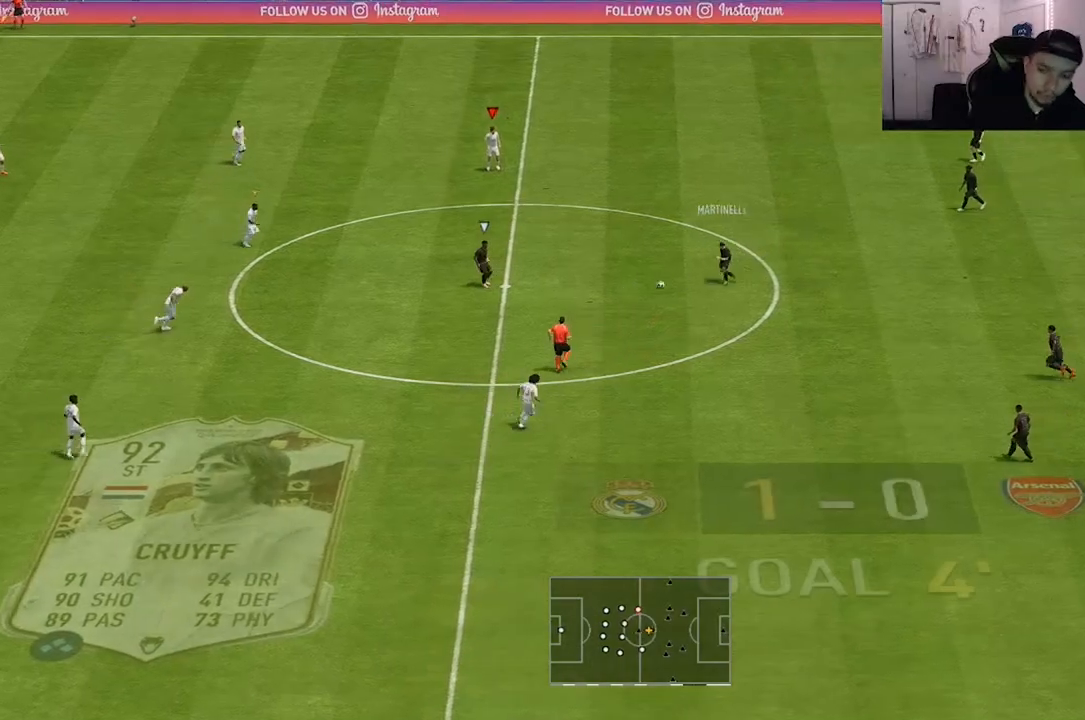
{"buttons": [], "left_stick": "down-right", "right_stick": "center", "events": [[483, "left_stick", "down-right"]]}
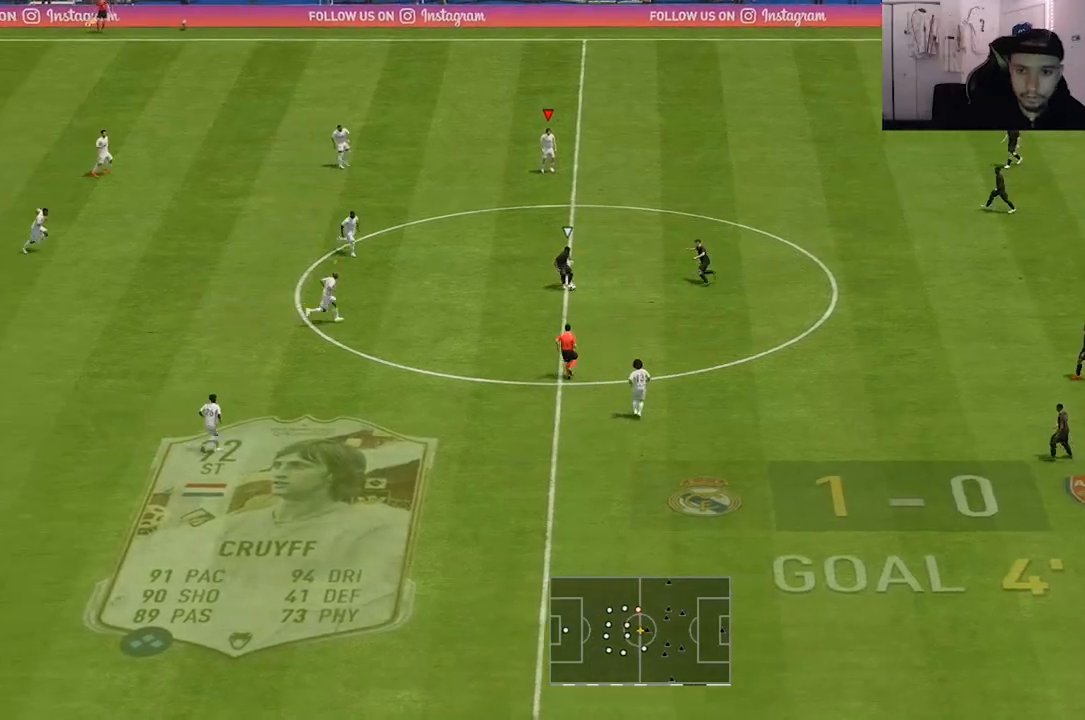
{"buttons": [], "left_stick": "down-right", "right_stick": "center", "events": []}